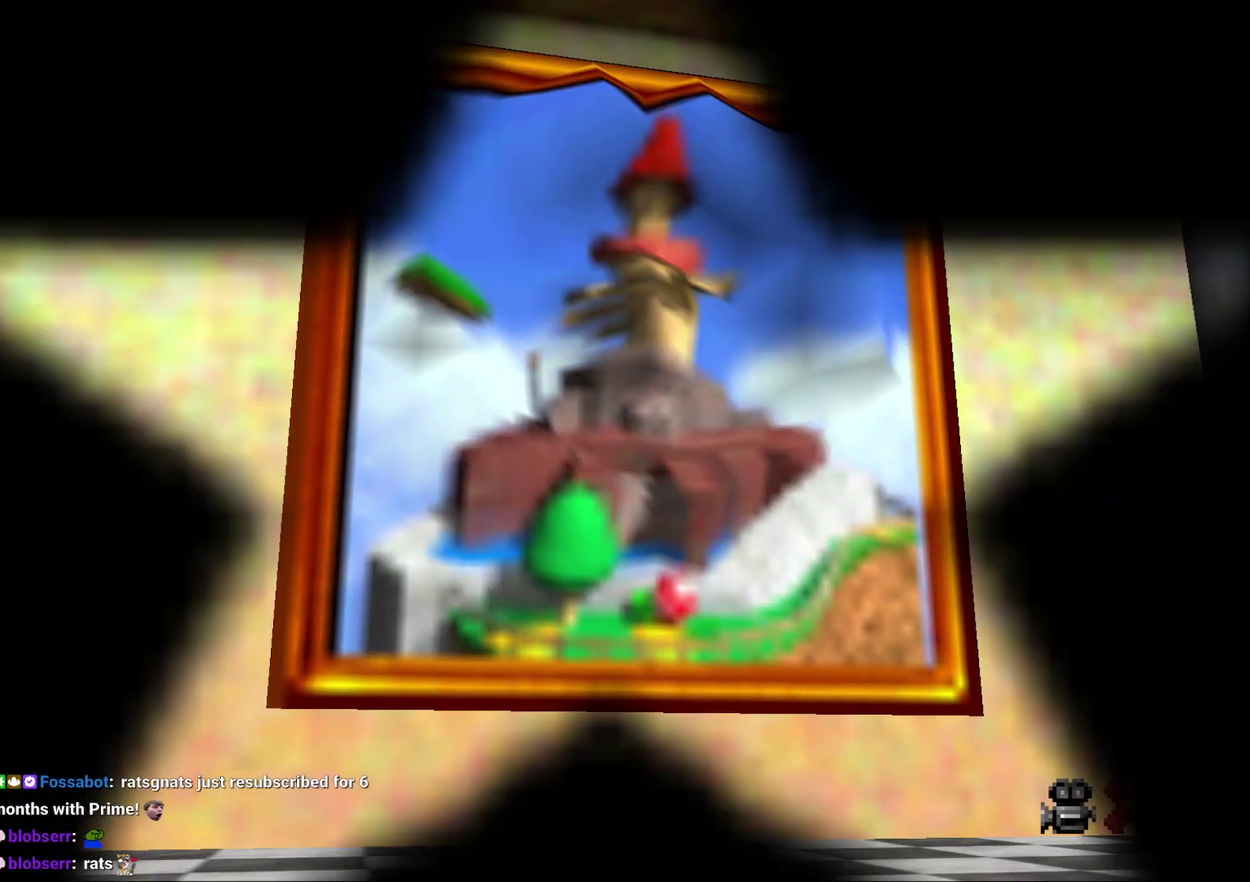
Gameplay with a controller (Nintendo layout); each line is a JSON object with the inputs held at the frame after it. "events" lists button and stick changes between this image and that frame as [ms after this image, input, new state], when the widget could be followed in between. Not read: L3 R2 R3.
{"buttons": [], "left_stick": "center", "events": []}
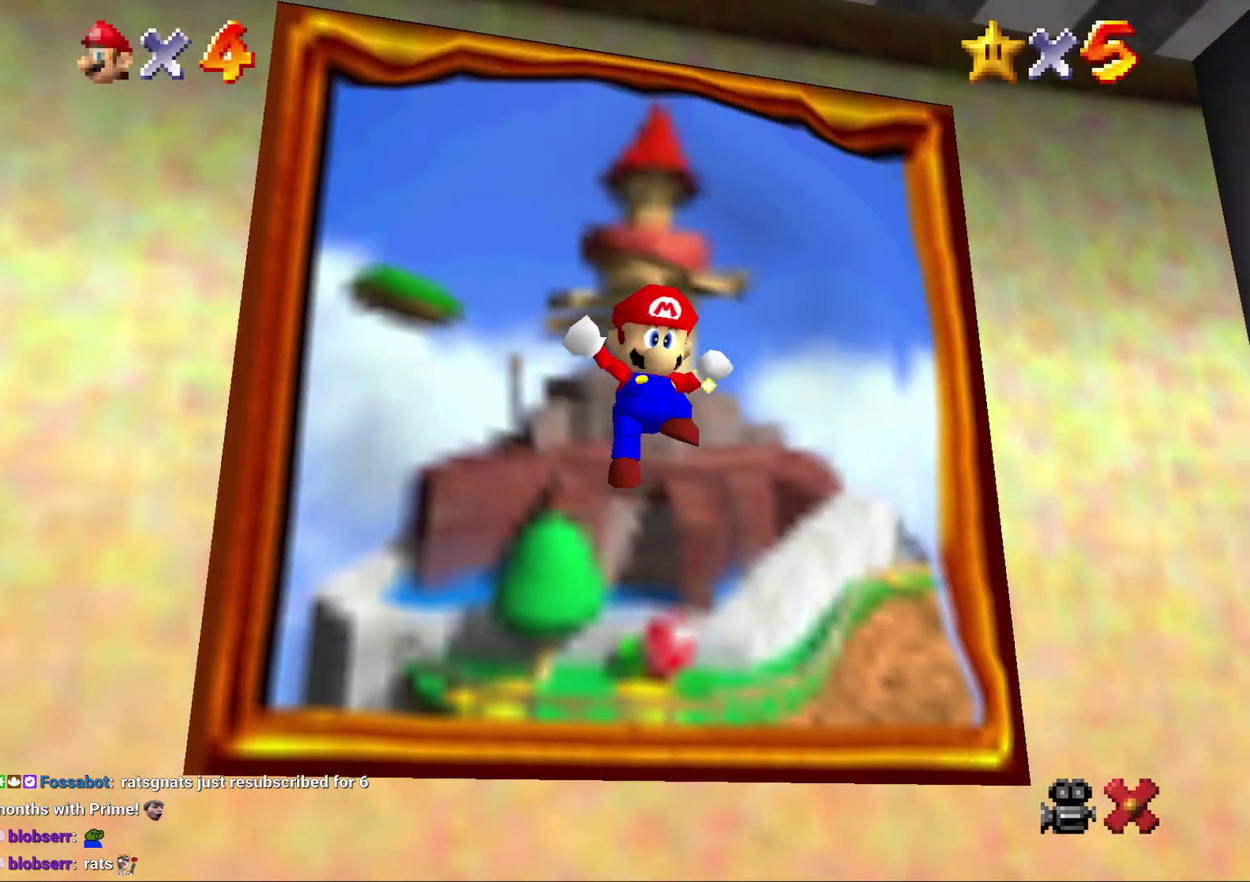
{"buttons": [], "left_stick": "center", "events": []}
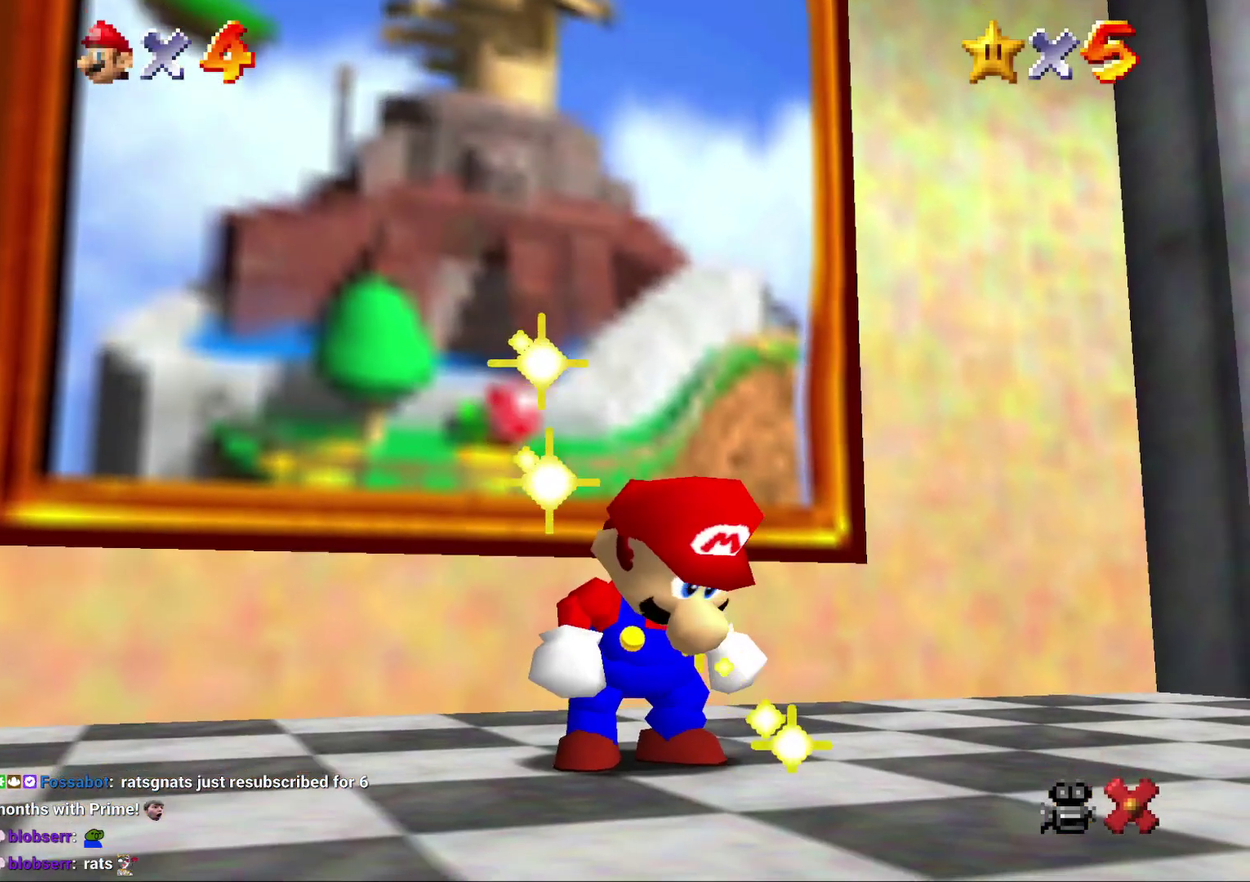
{"buttons": ["A"], "left_stick": "center", "events": [[467, "A", "down"]]}
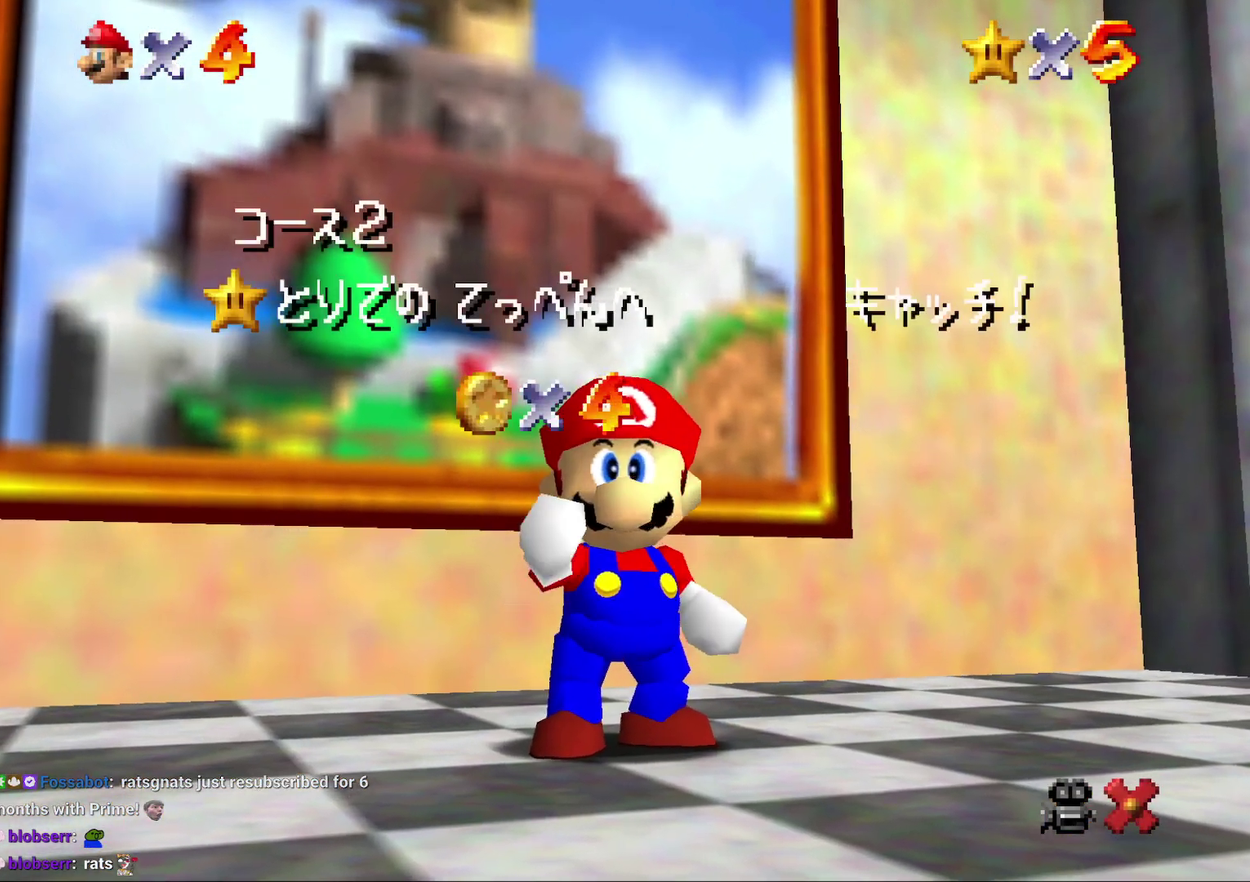
{"buttons": ["A"], "left_stick": "center", "events": [[33, "A", "up"], [117, "A", "down"], [217, "A", "up"], [283, "A", "down"]]}
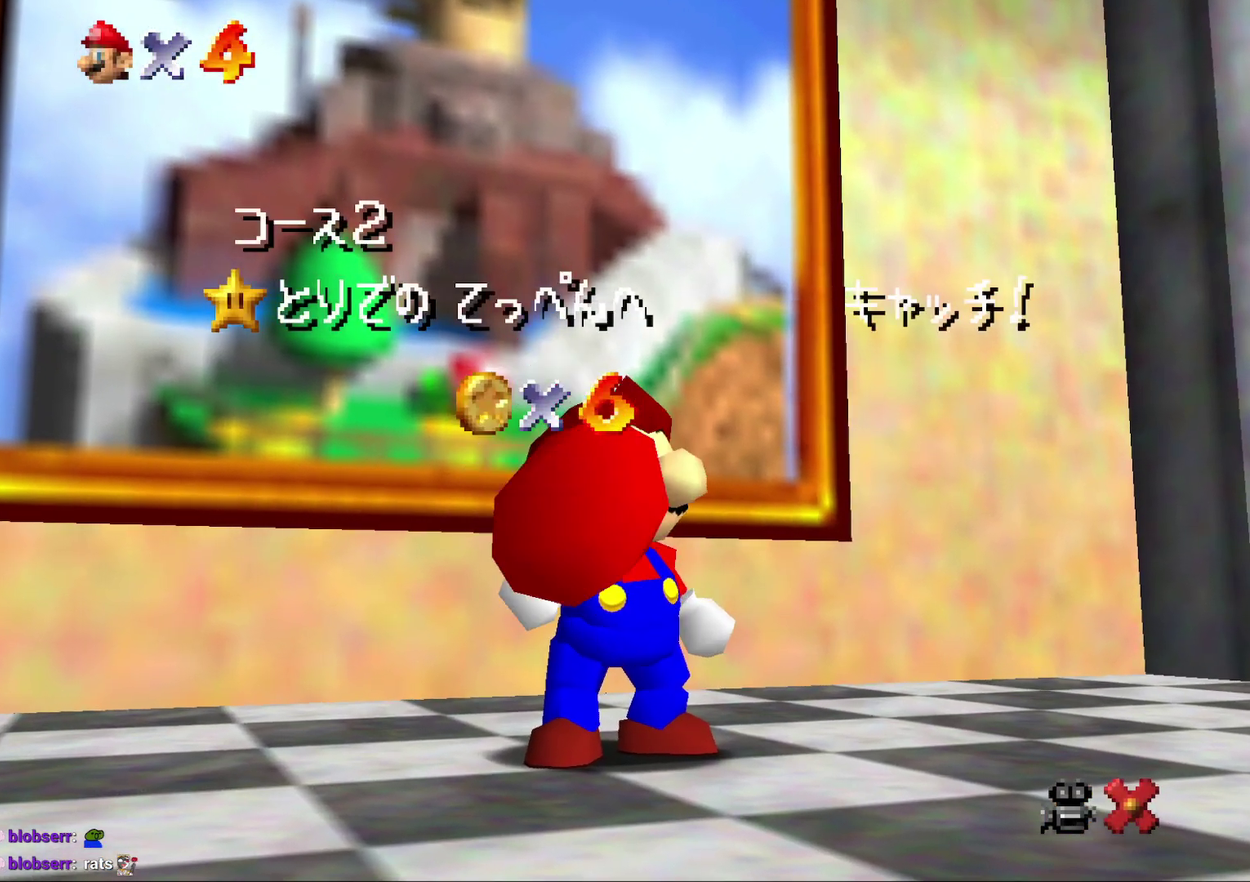
{"buttons": ["A"], "left_stick": "center", "events": [[67, "A", "up"], [117, "A", "down"], [217, "A", "up"], [283, "A", "down"], [350, "A", "up"], [450, "A", "down"]]}
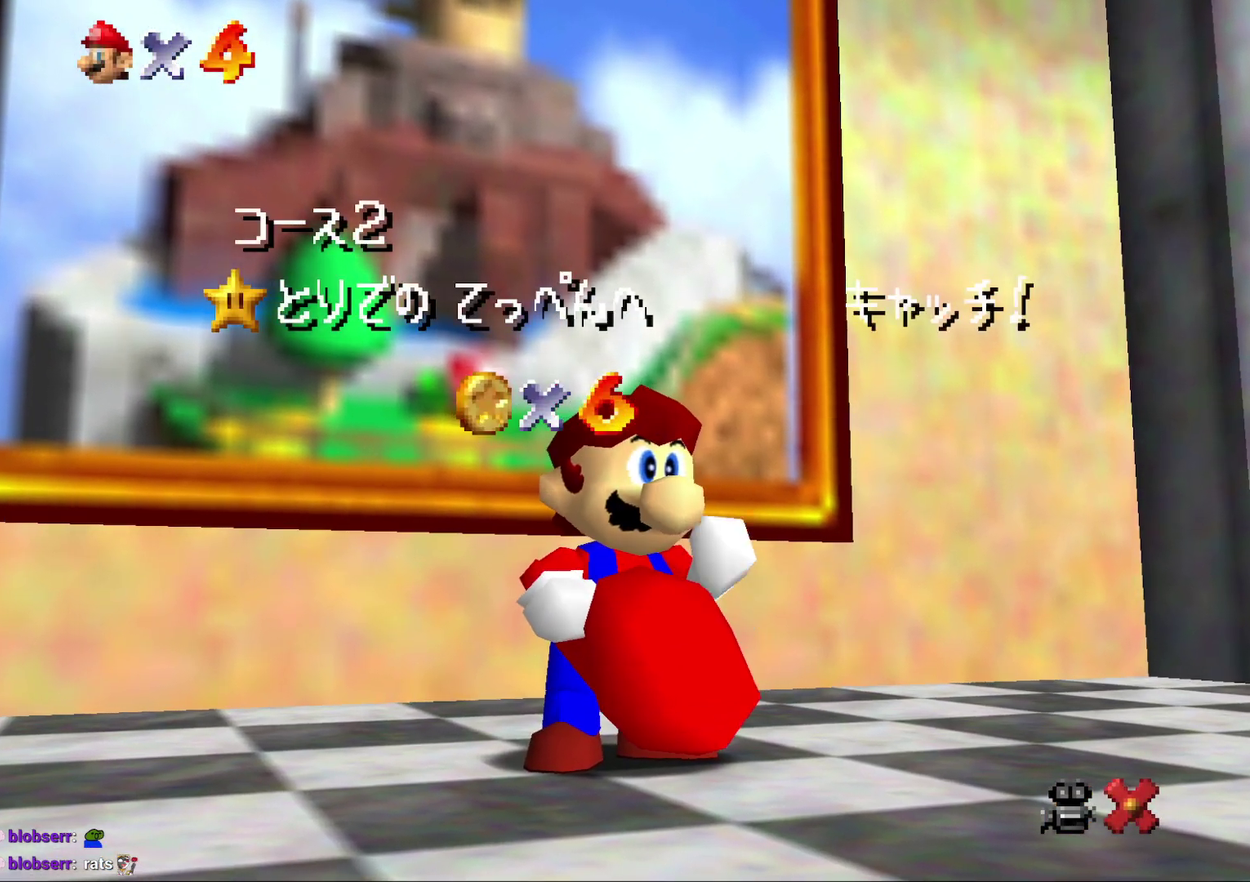
{"buttons": ["A"], "left_stick": "center", "events": [[17, "A", "up"], [133, "A", "down"], [200, "A", "up"], [283, "A", "down"], [350, "A", "up"], [450, "A", "down"]]}
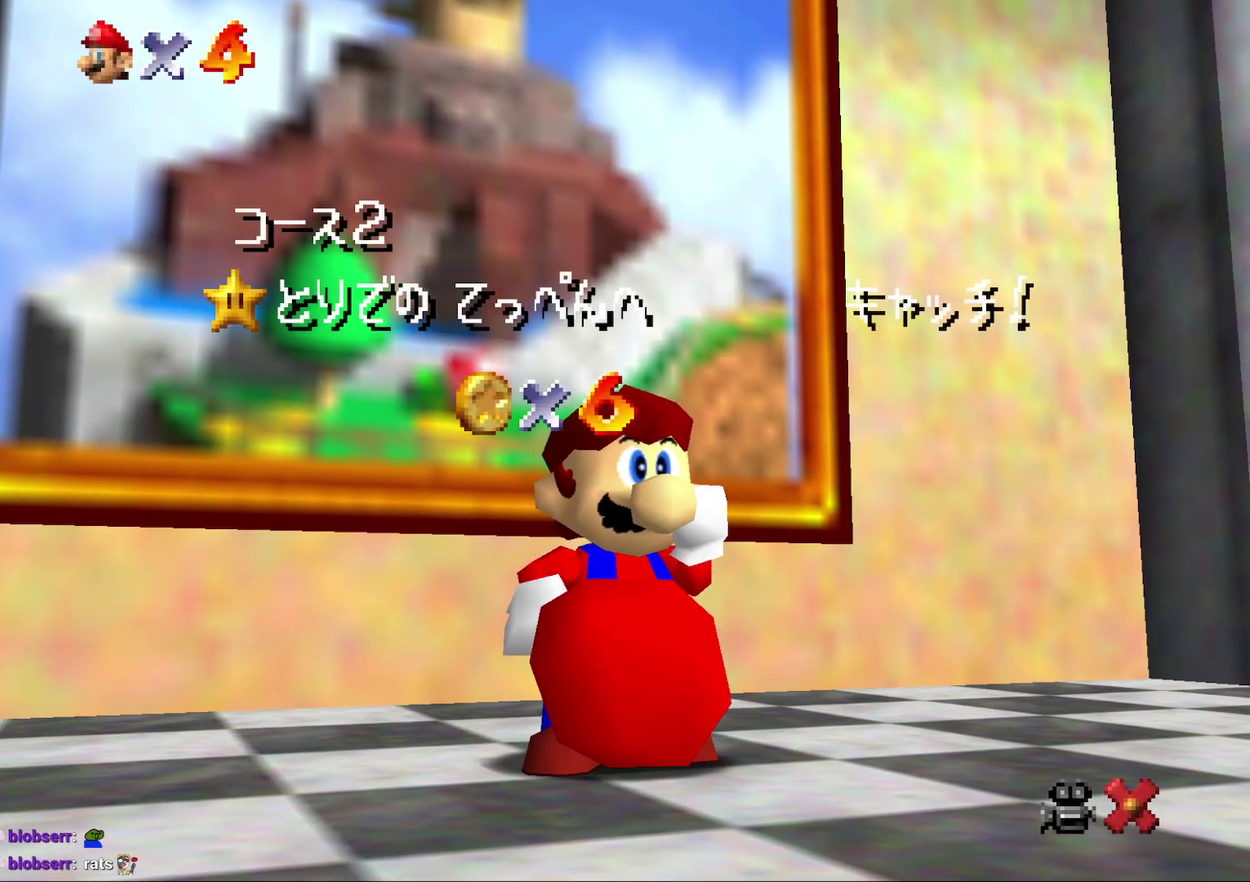
{"buttons": [], "left_stick": "center", "events": [[17, "A", "up"], [100, "A", "down"], [167, "A", "up"], [267, "A", "down"], [333, "A", "up"]]}
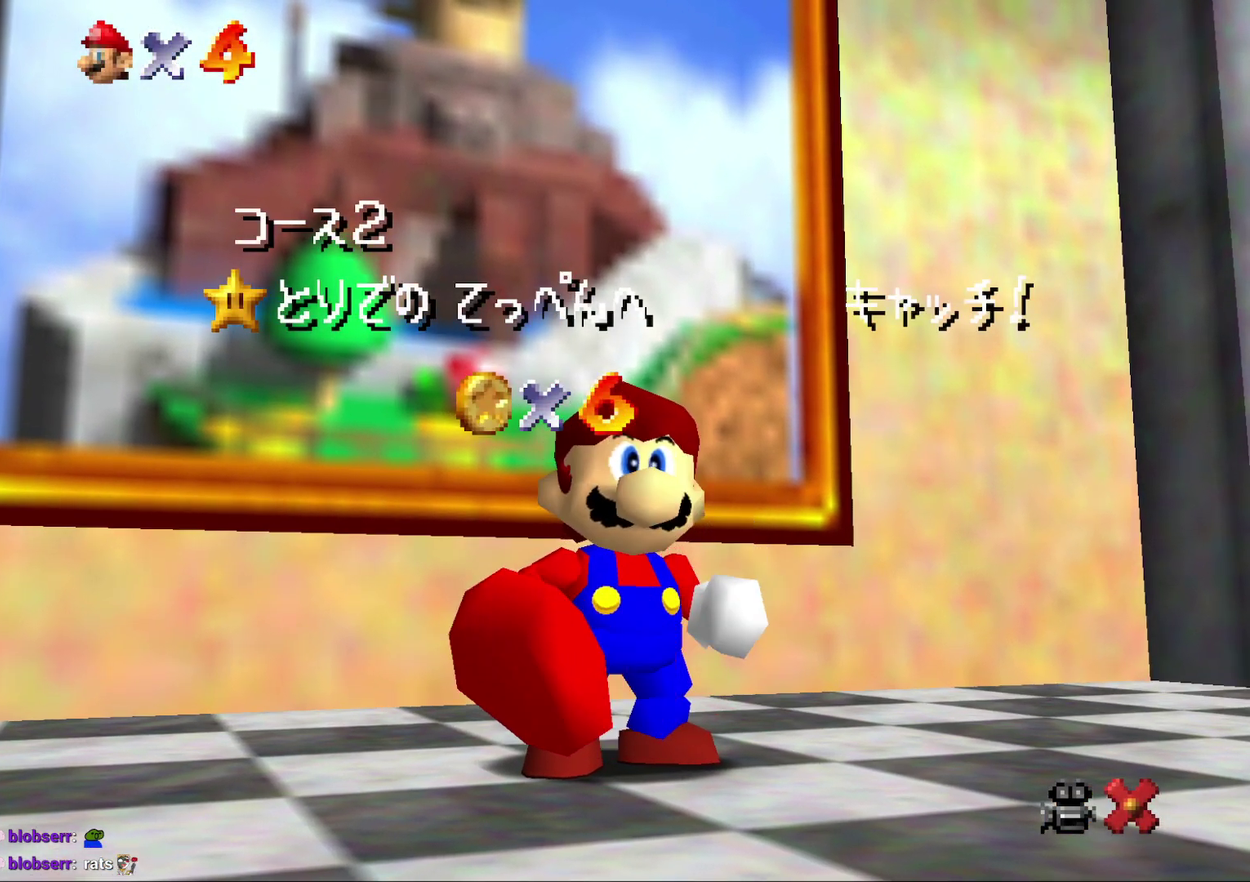
{"buttons": [], "left_stick": "center", "events": [[100, "A", "down"], [117, "A", "up"], [250, "A", "down"], [317, "A", "up"], [400, "A", "down"], [500, "A", "up"]]}
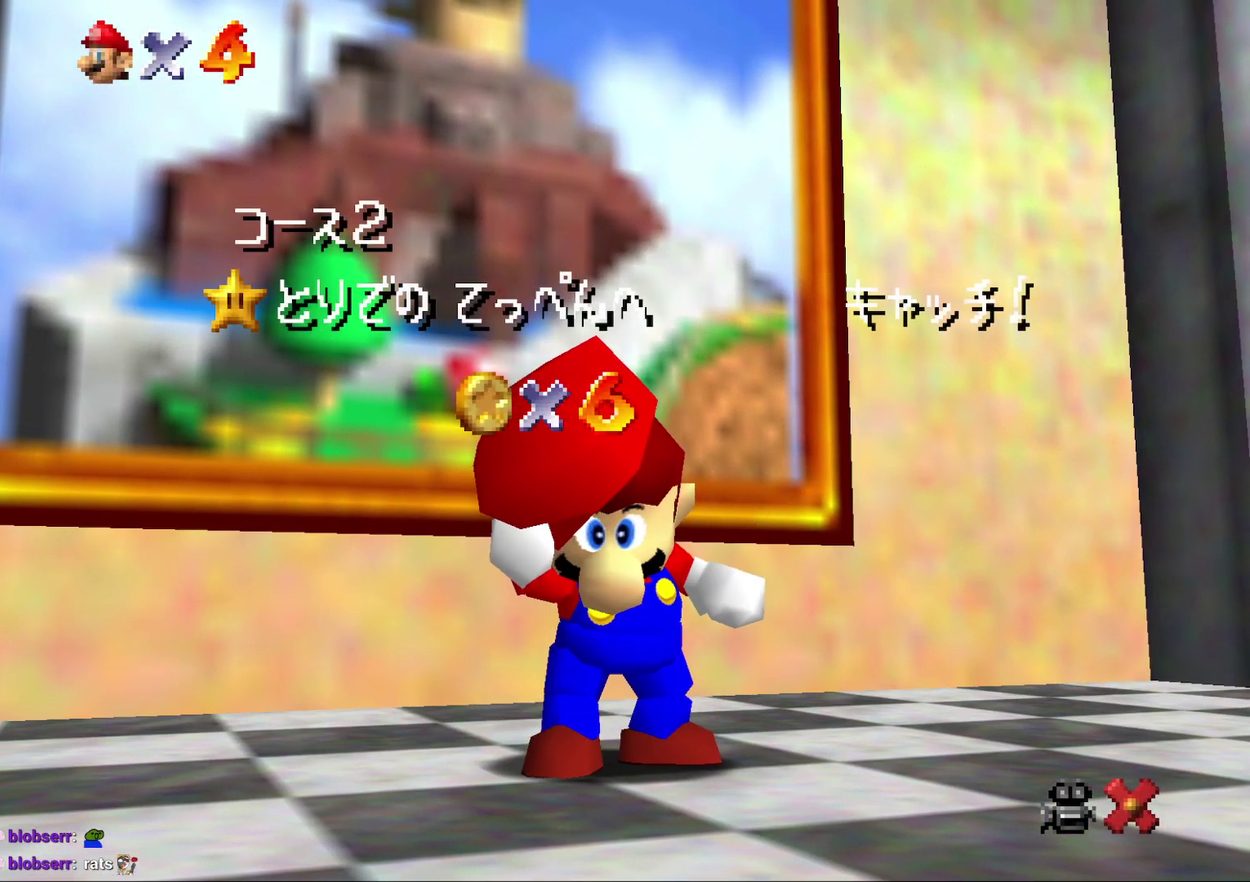
{"buttons": [], "left_stick": "center", "events": [[33, "A", "down"], [117, "A", "up"], [217, "A", "down"], [283, "A", "up"], [383, "A", "down"], [450, "A", "up"]]}
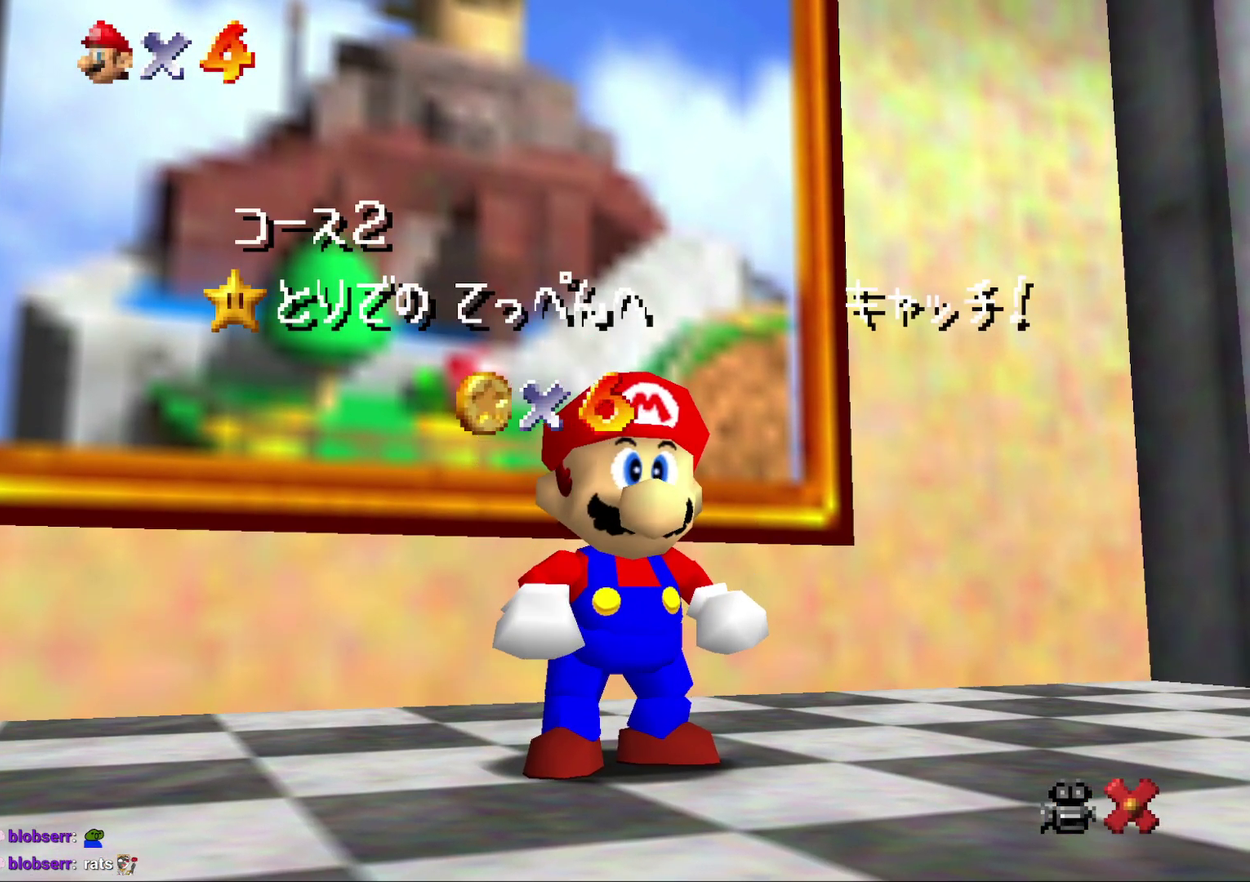
{"buttons": [], "left_stick": "center", "events": [[50, "A", "down"], [117, "A", "up"], [233, "A", "down"], [300, "A", "up"], [350, "A", "down"], [417, "A", "up"]]}
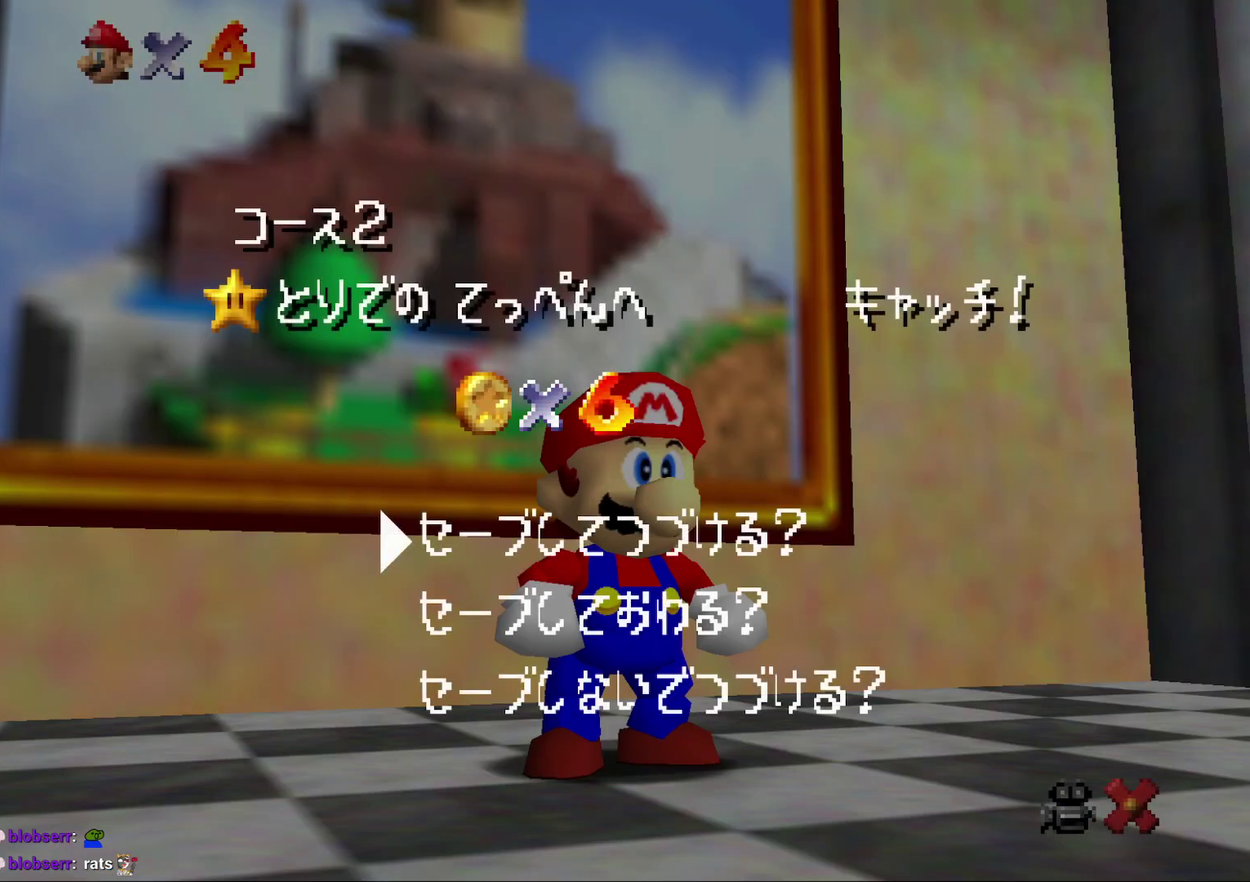
{"buttons": [], "left_stick": "up-left", "events": [[333, "left_stick", "up-left"]]}
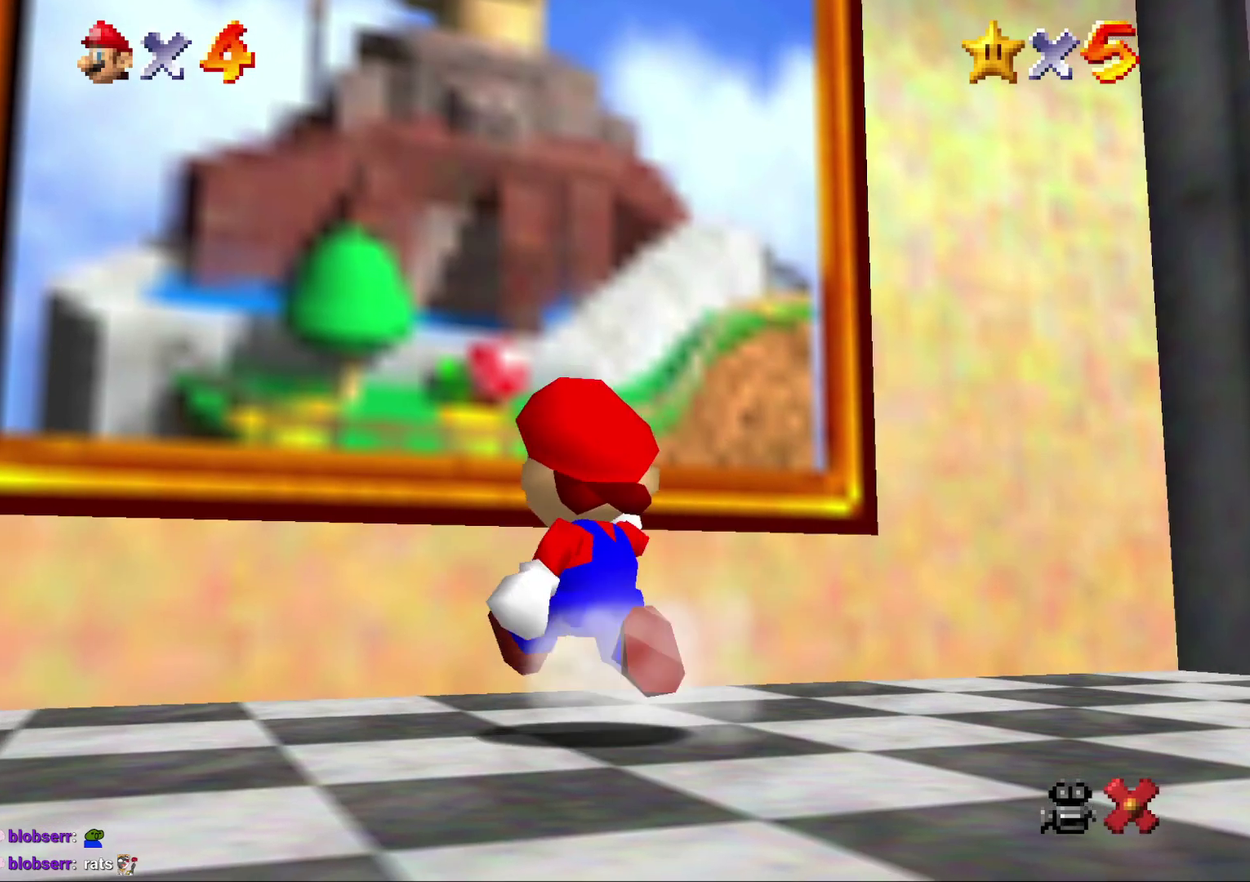
{"buttons": [], "left_stick": "up", "events": [[67, "left_stick", "up"], [83, "A", "down"], [150, "A", "up"]]}
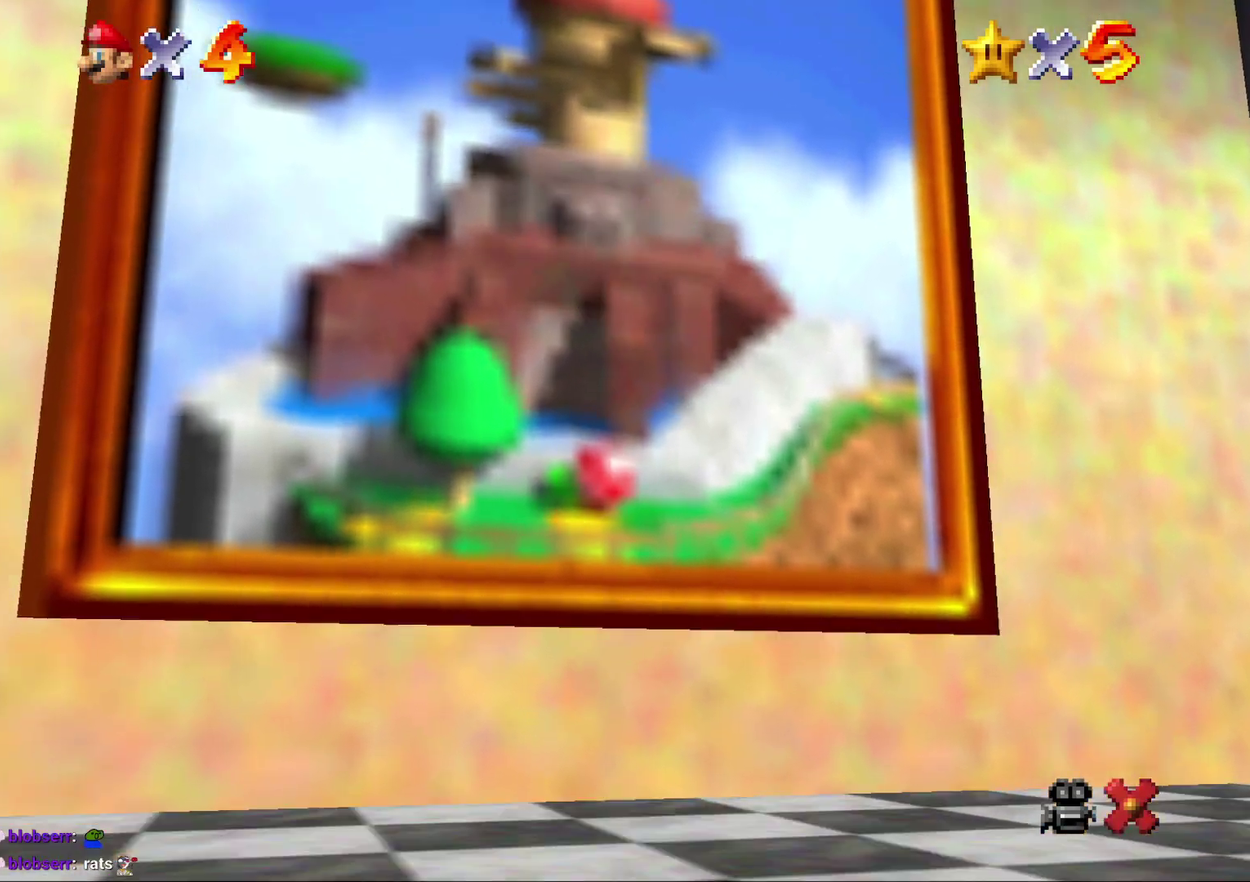
{"buttons": [], "left_stick": "center", "events": [[317, "left_stick", "center"]]}
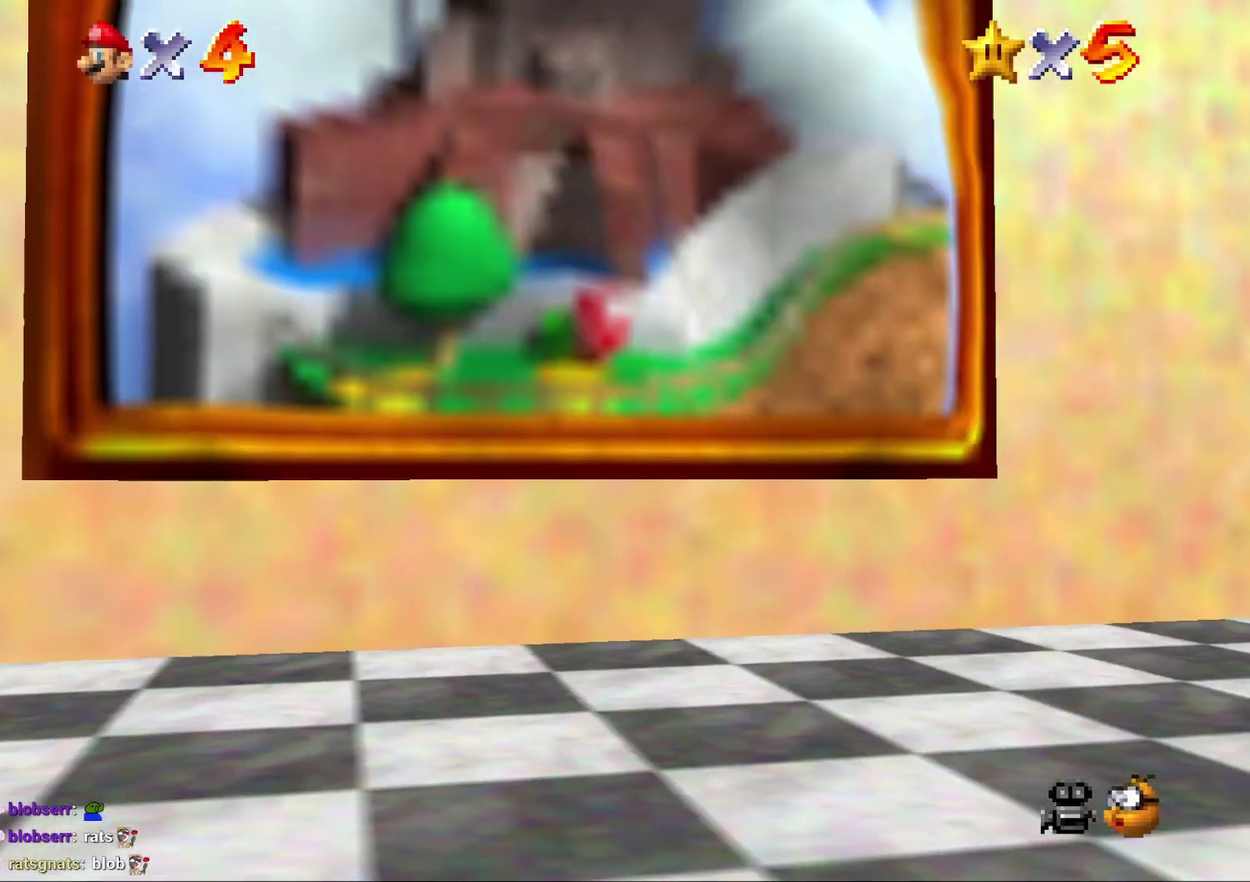
{"buttons": [], "left_stick": "center", "events": []}
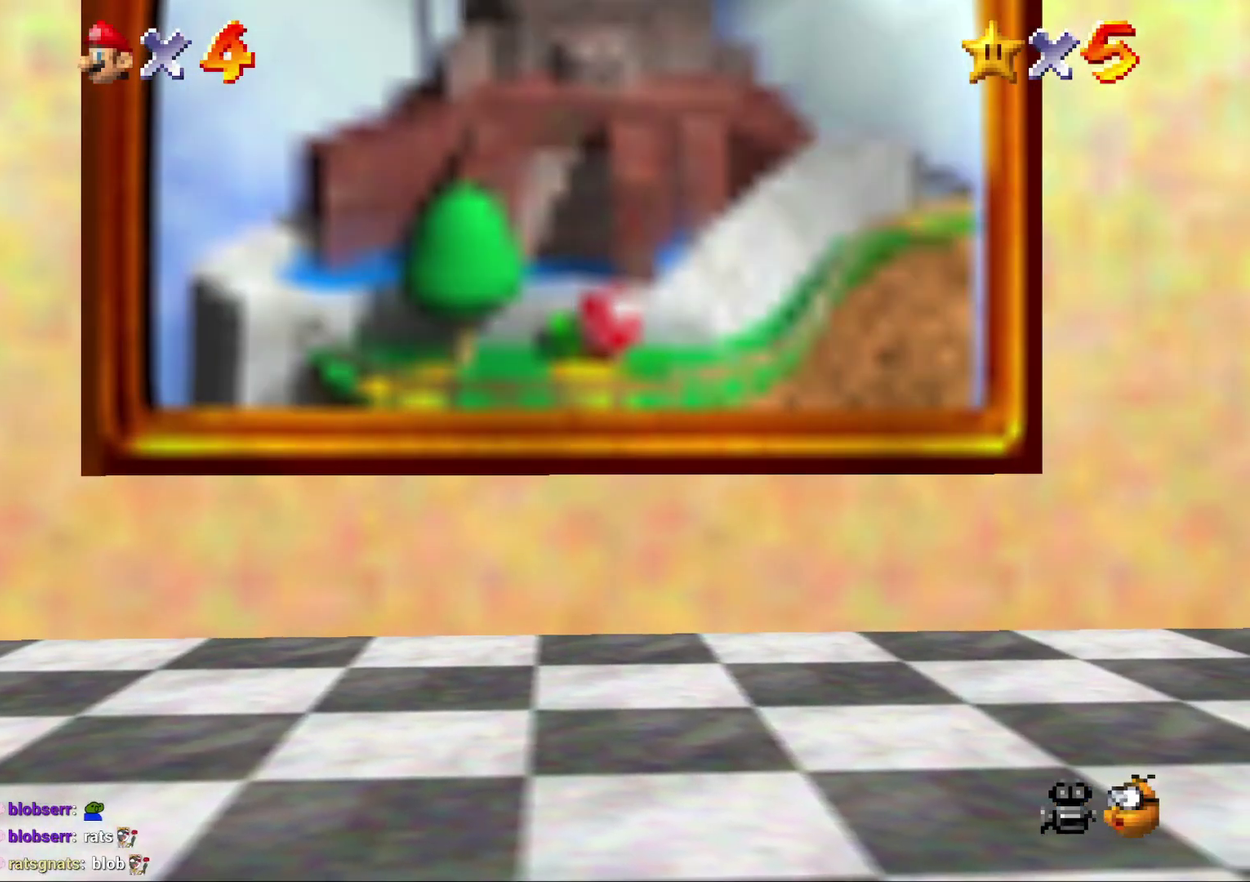
{"buttons": [], "left_stick": "center", "events": []}
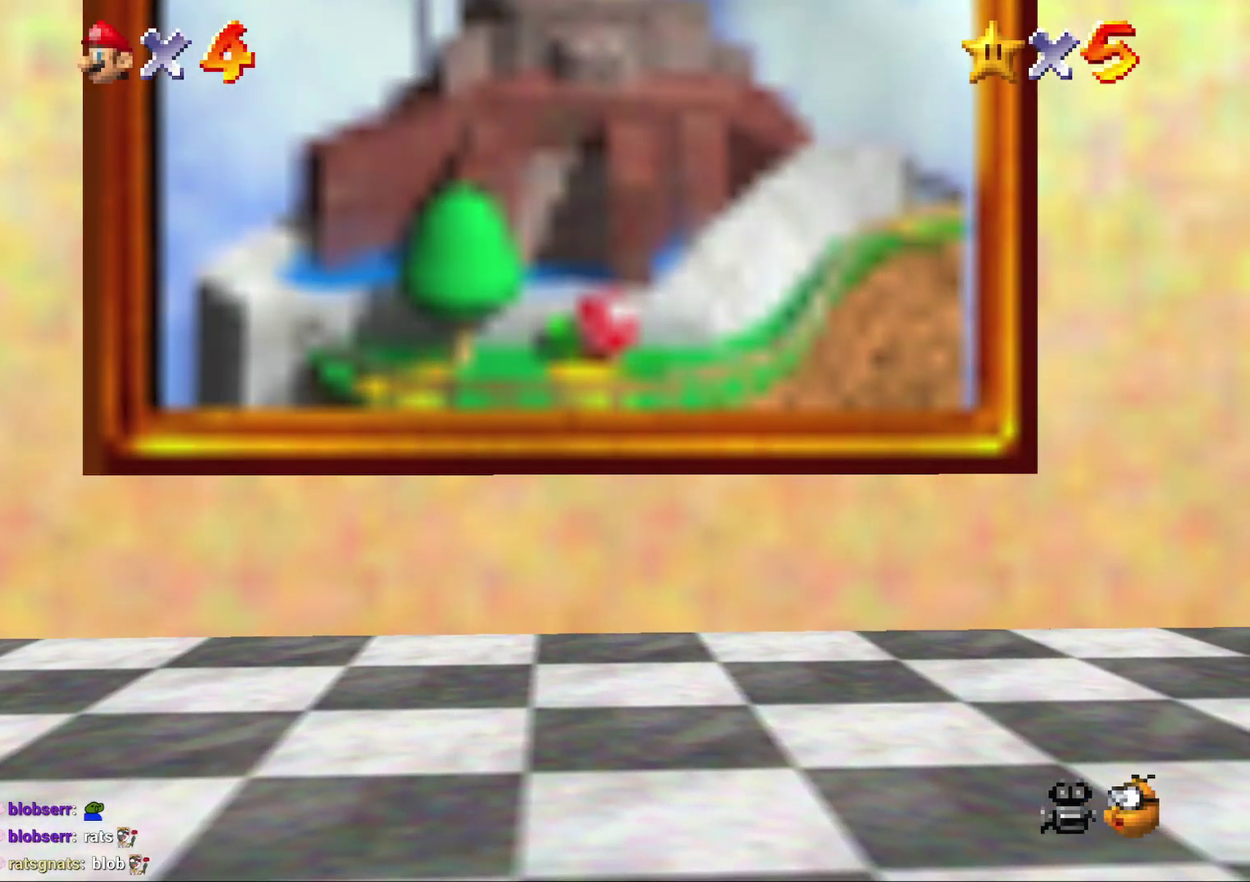
{"buttons": [], "left_stick": "center", "events": []}
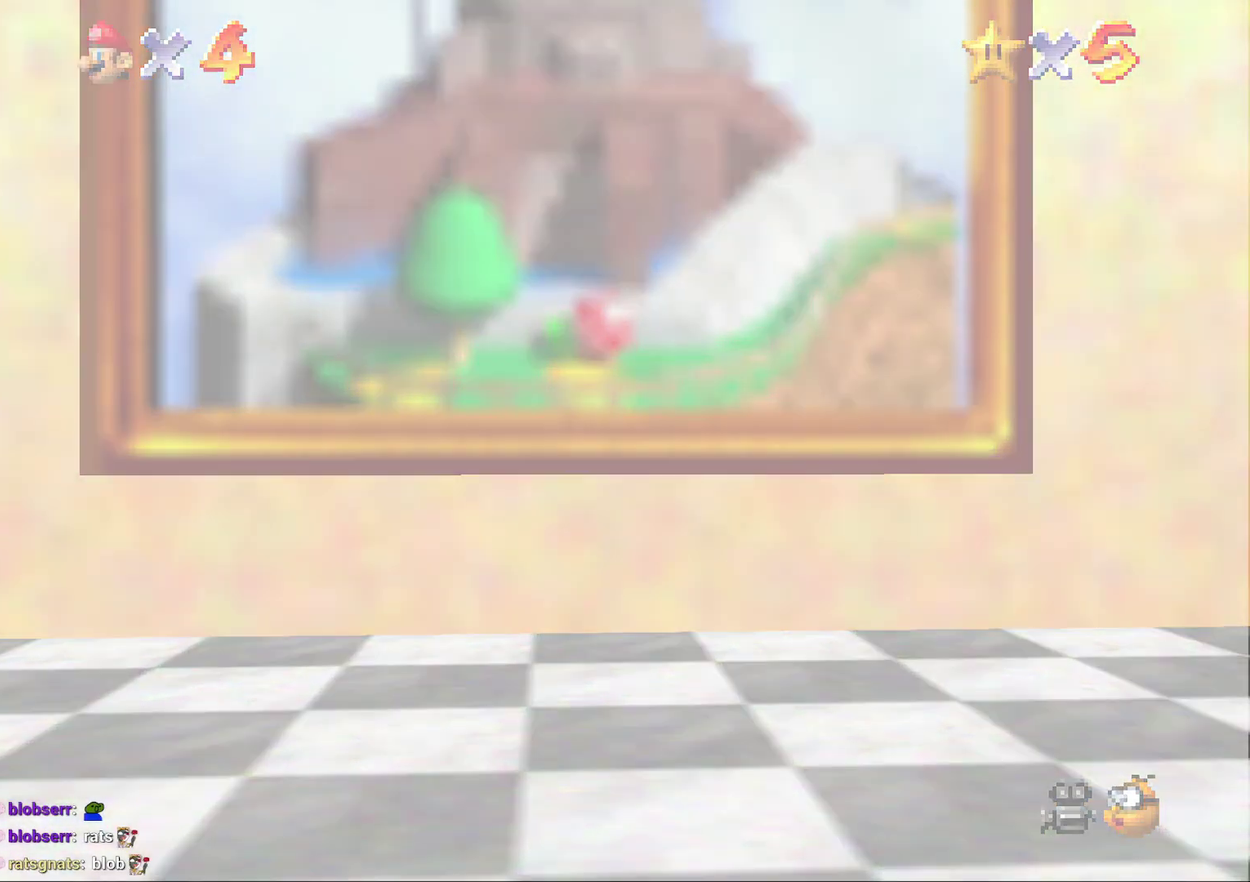
{"buttons": [], "left_stick": "center", "events": []}
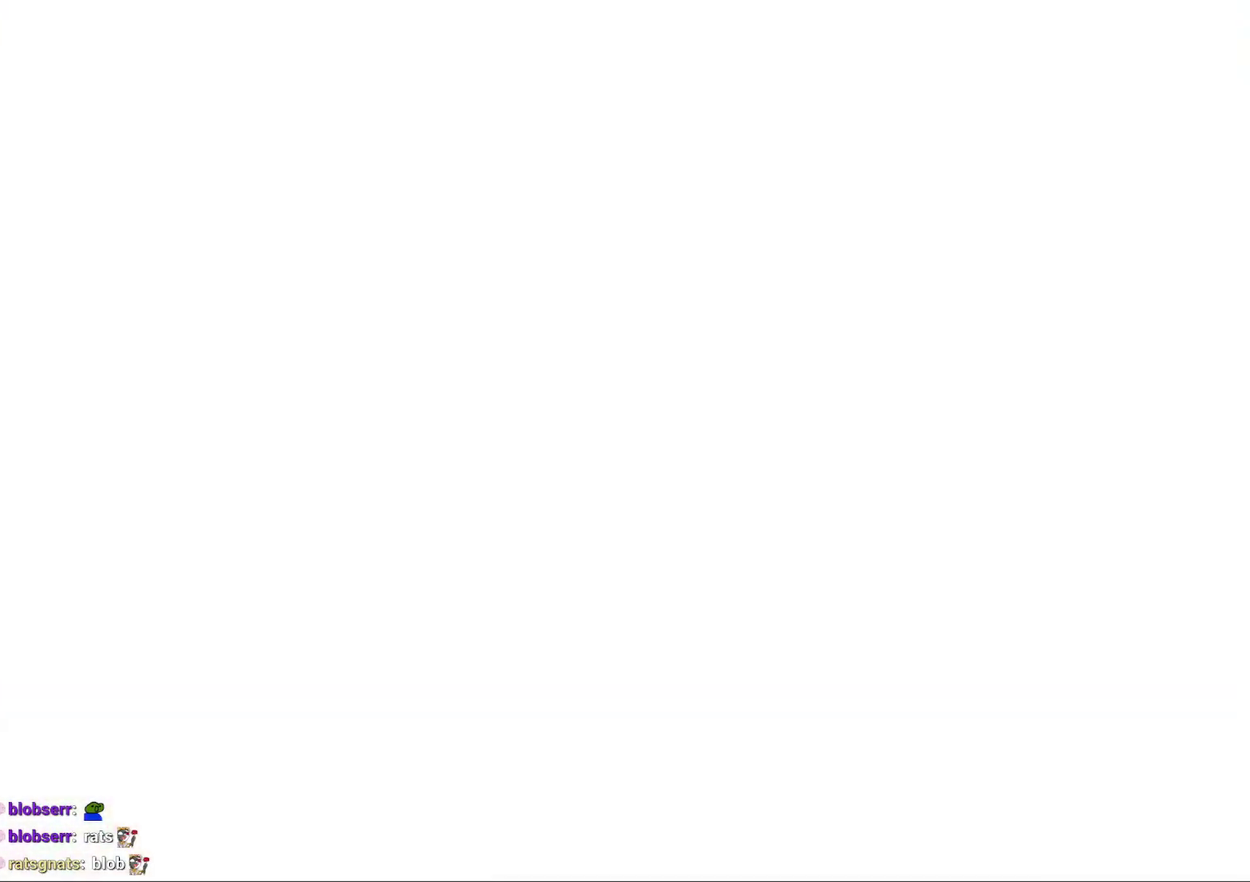
{"buttons": [], "left_stick": "center", "events": []}
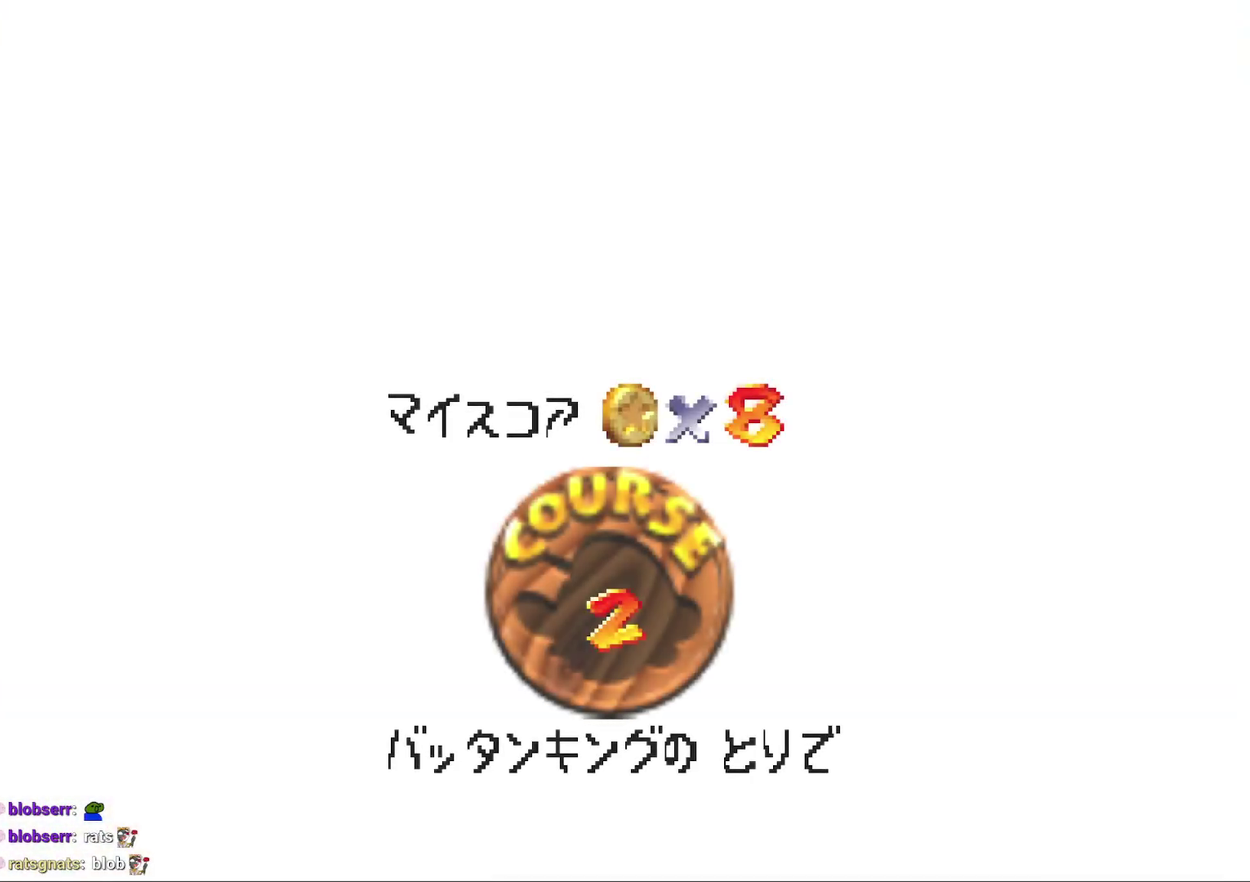
{"buttons": ["A"], "left_stick": "center", "events": [[333, "A", "down"], [400, "A", "up"], [483, "A", "down"]]}
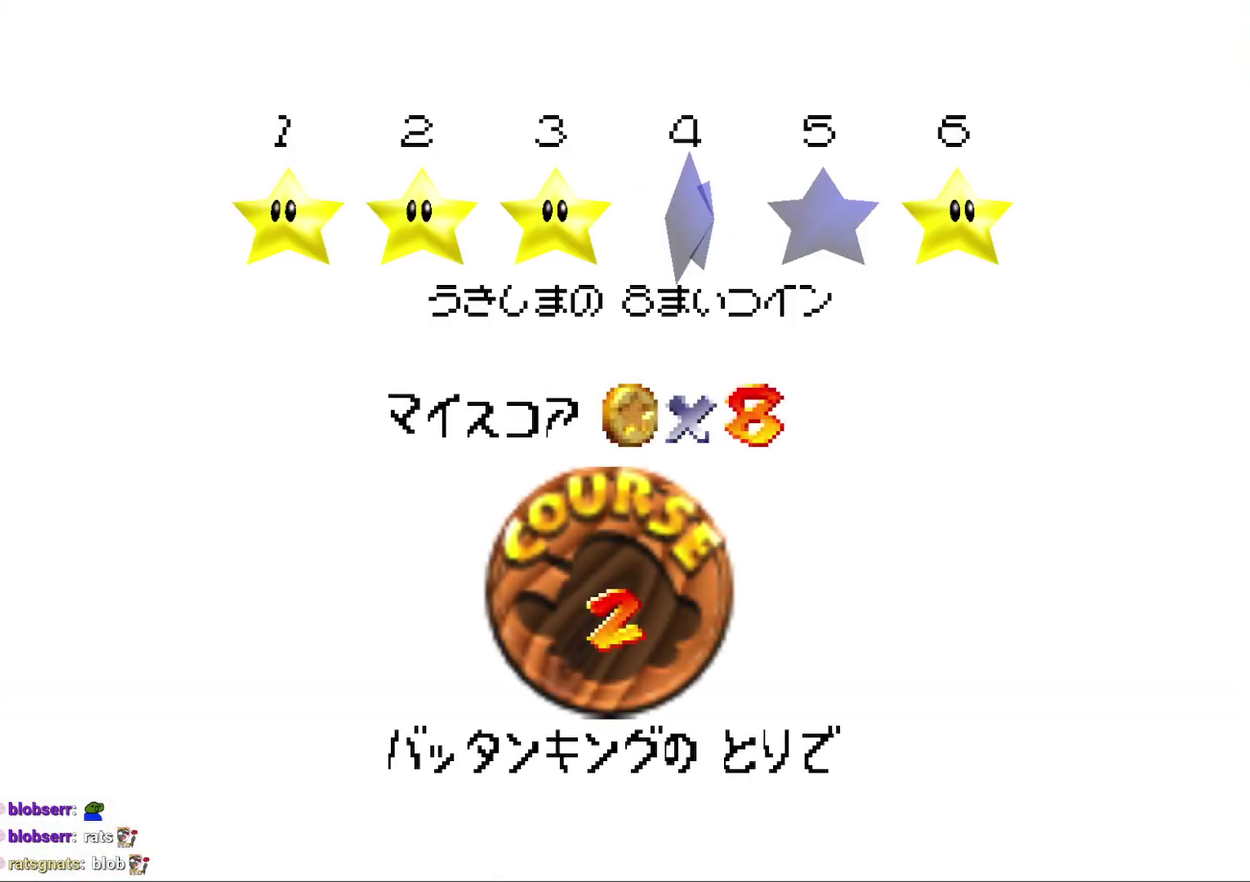
{"buttons": [], "left_stick": "center", "events": [[33, "A", "up"], [150, "A", "down"], [217, "A", "up"], [283, "A", "down"], [350, "A", "up"]]}
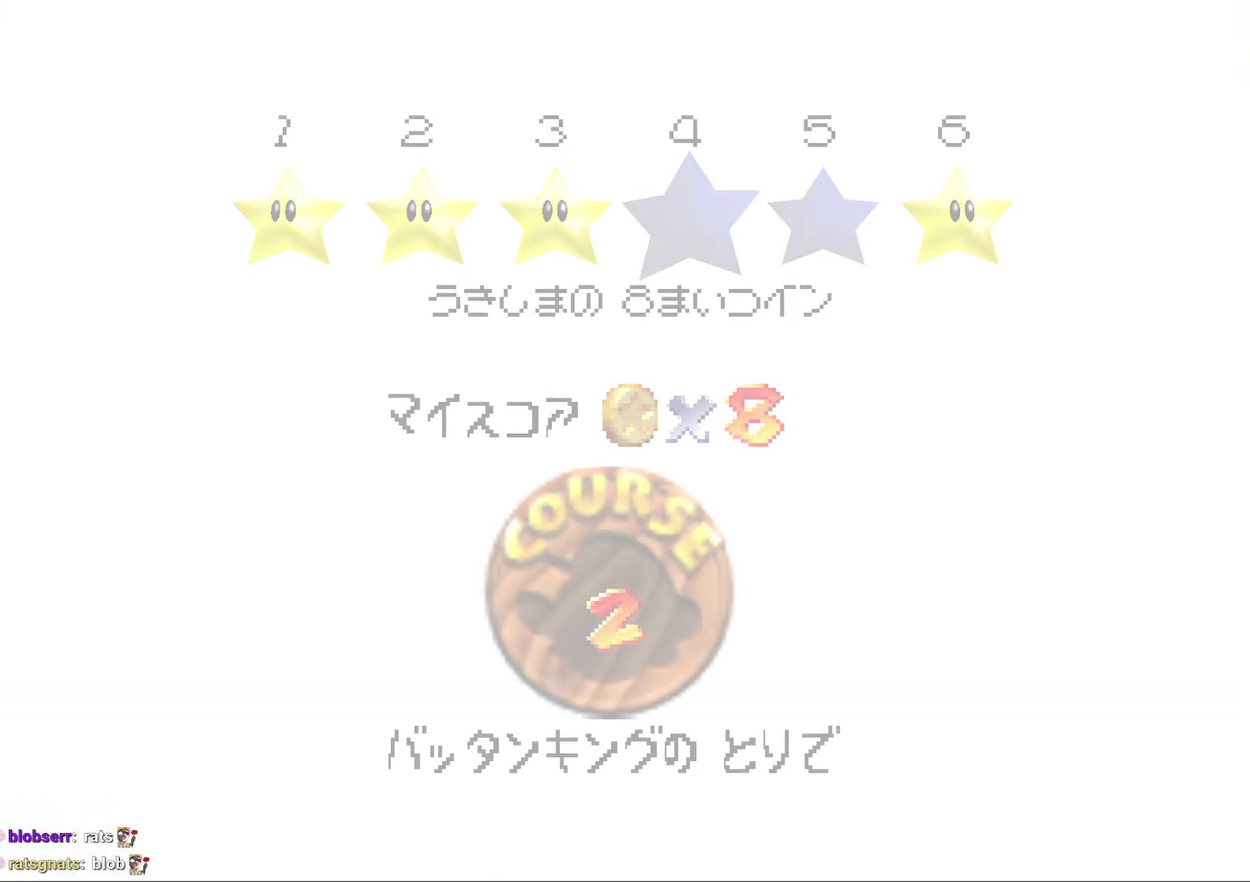
{"buttons": [], "left_stick": "center", "events": []}
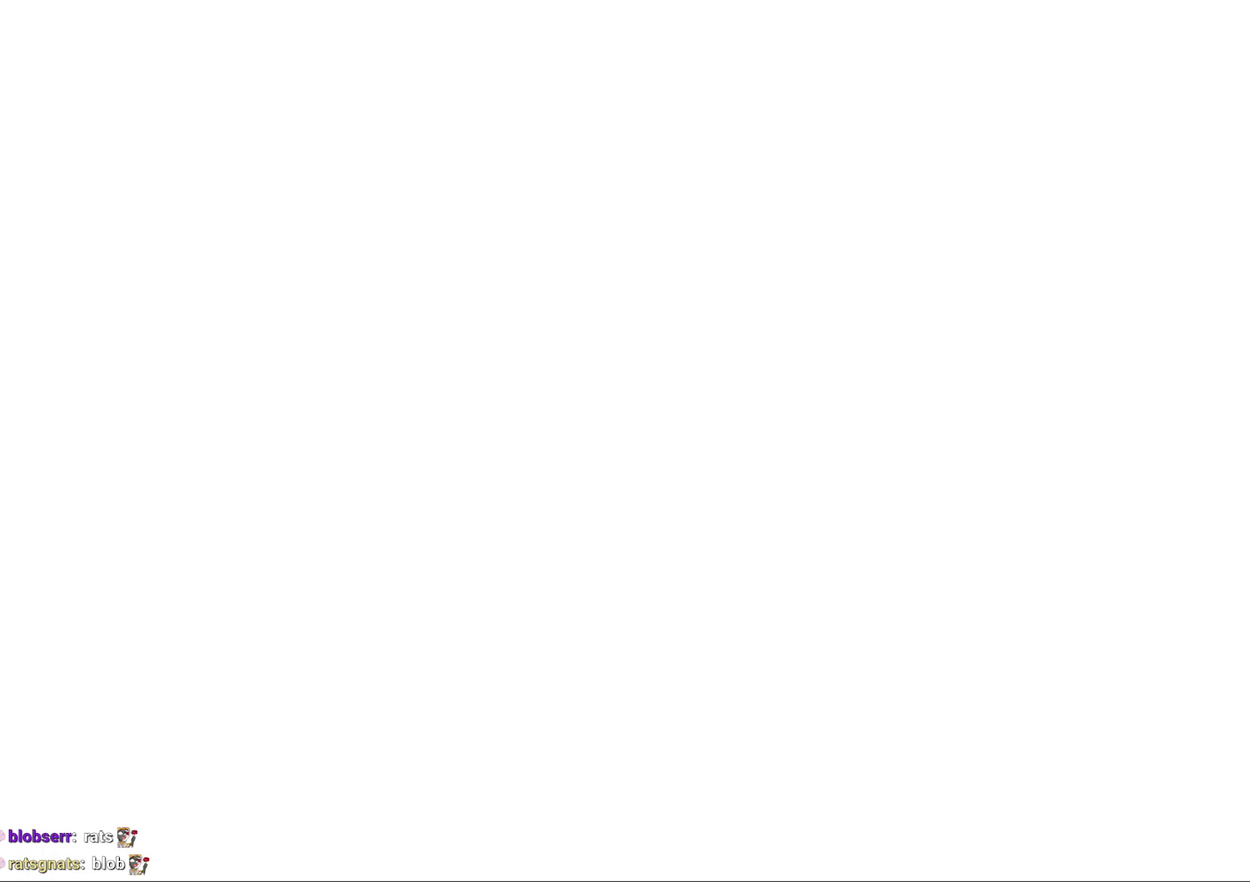
{"buttons": [], "left_stick": "center", "events": []}
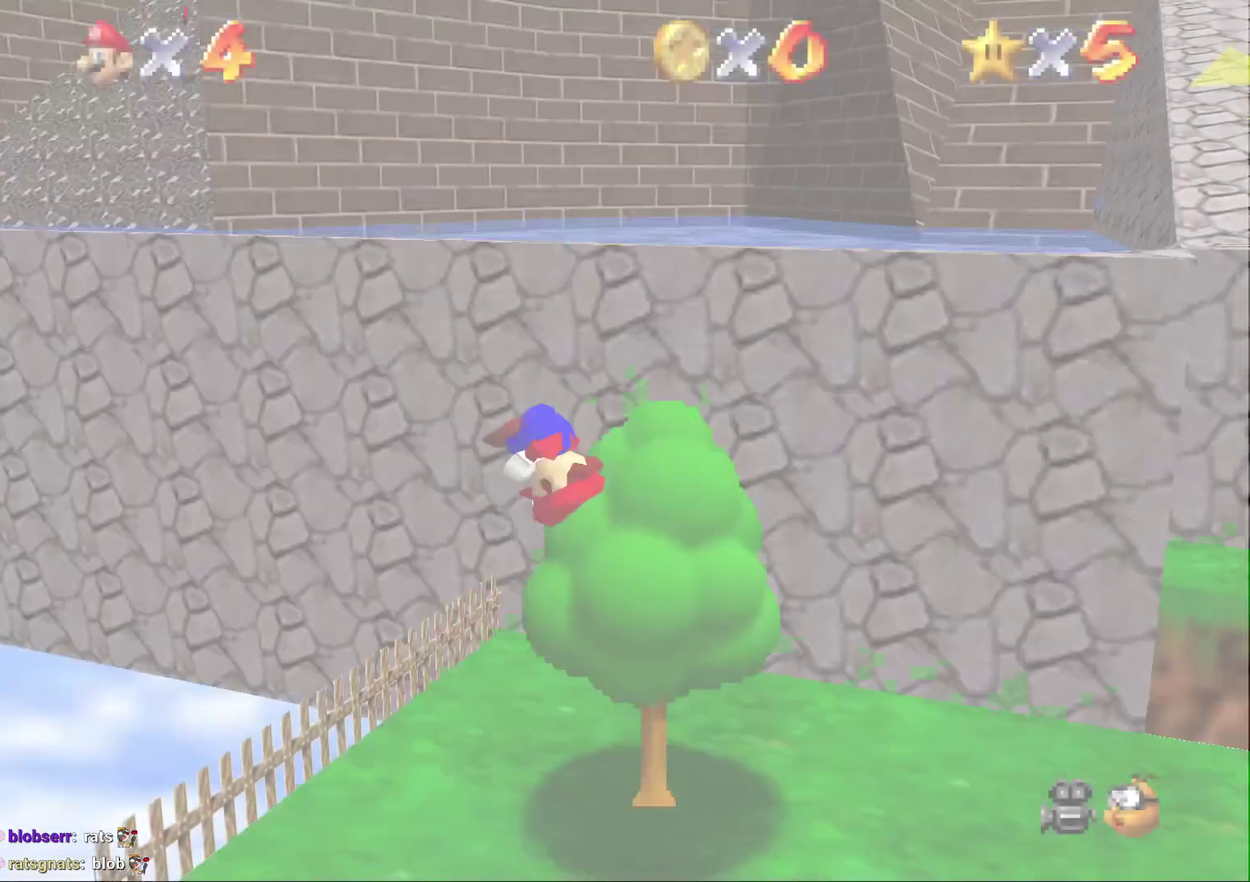
{"buttons": [], "left_stick": "up", "events": [[333, "left_stick", "up"]]}
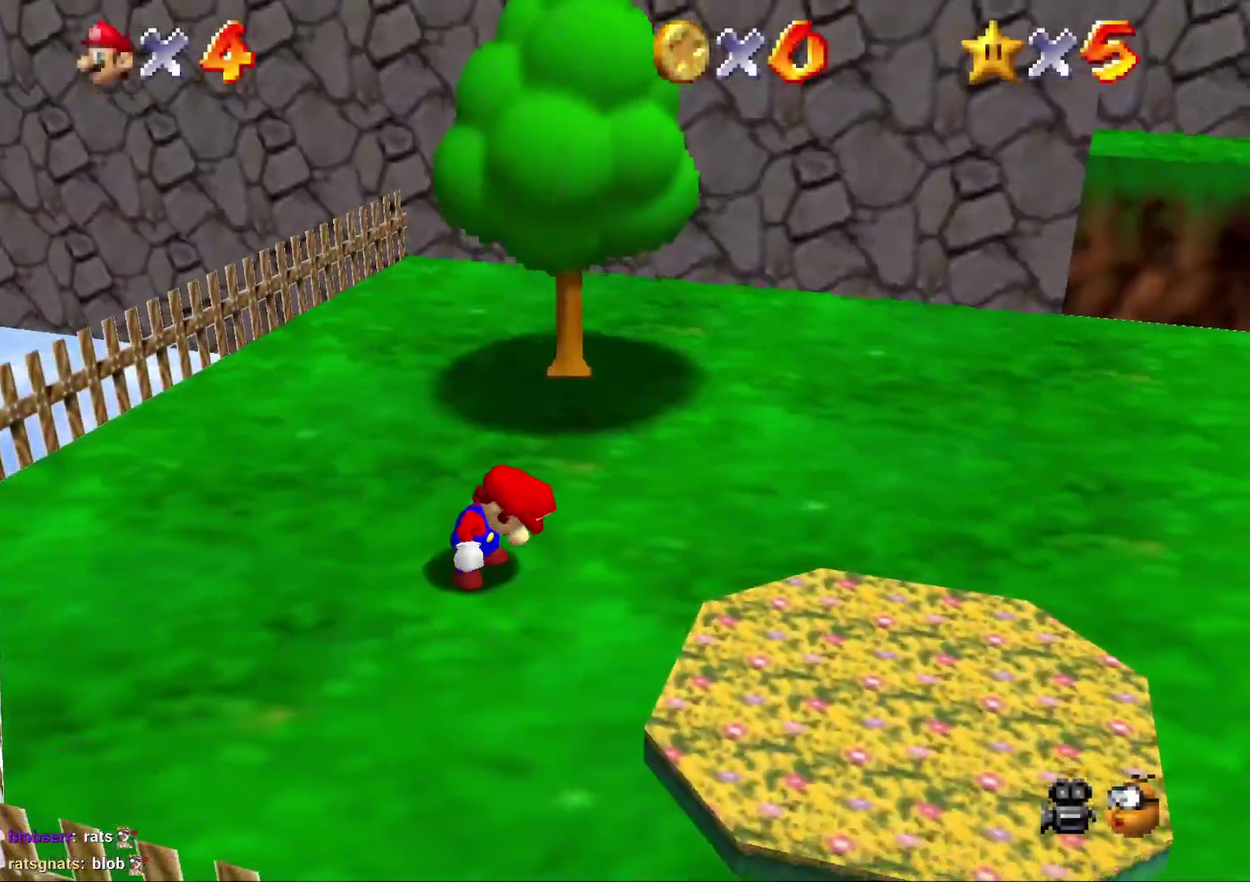
{"buttons": ["A"], "left_stick": "up", "events": [[500, "A", "down"]]}
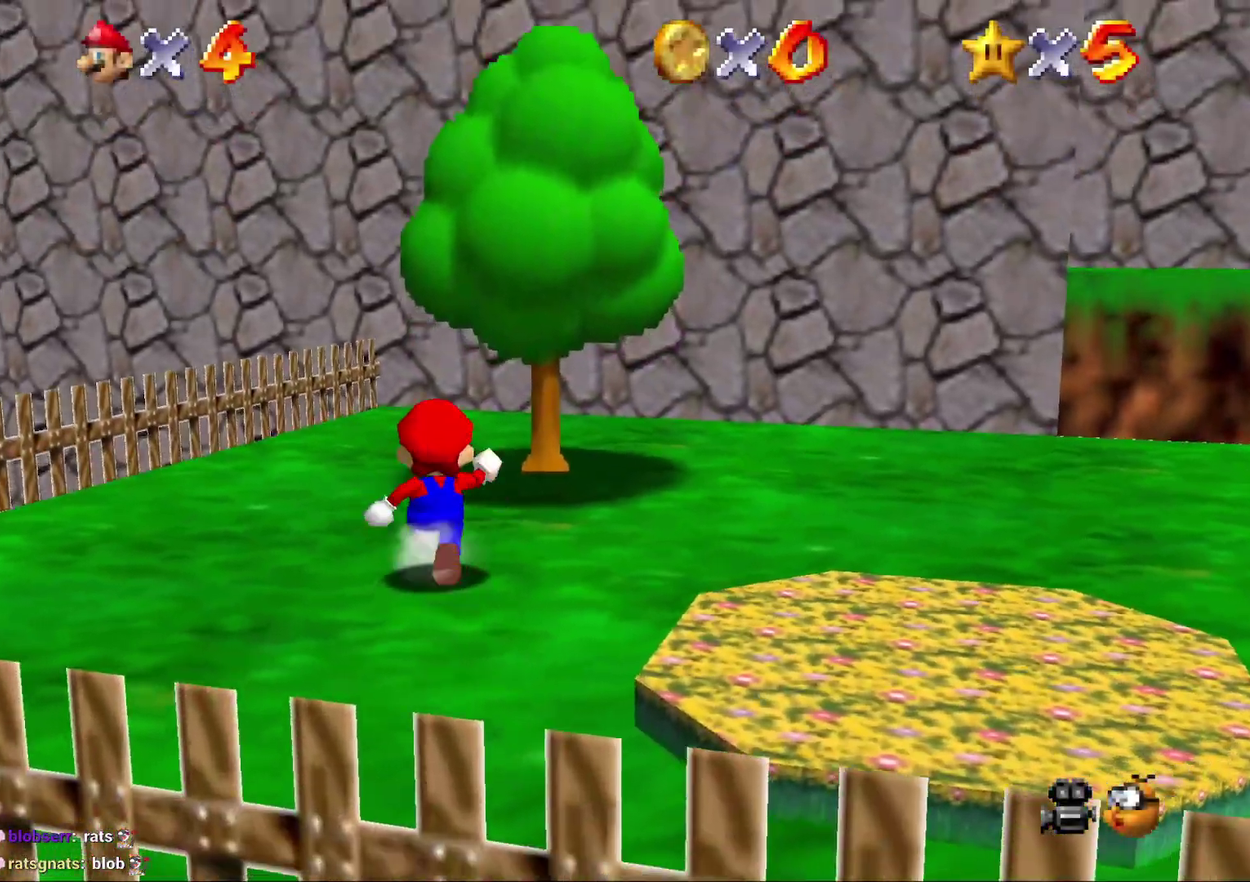
{"buttons": [], "left_stick": "up-right", "events": [[83, "A", "up"], [217, "left_stick", "up-right"]]}
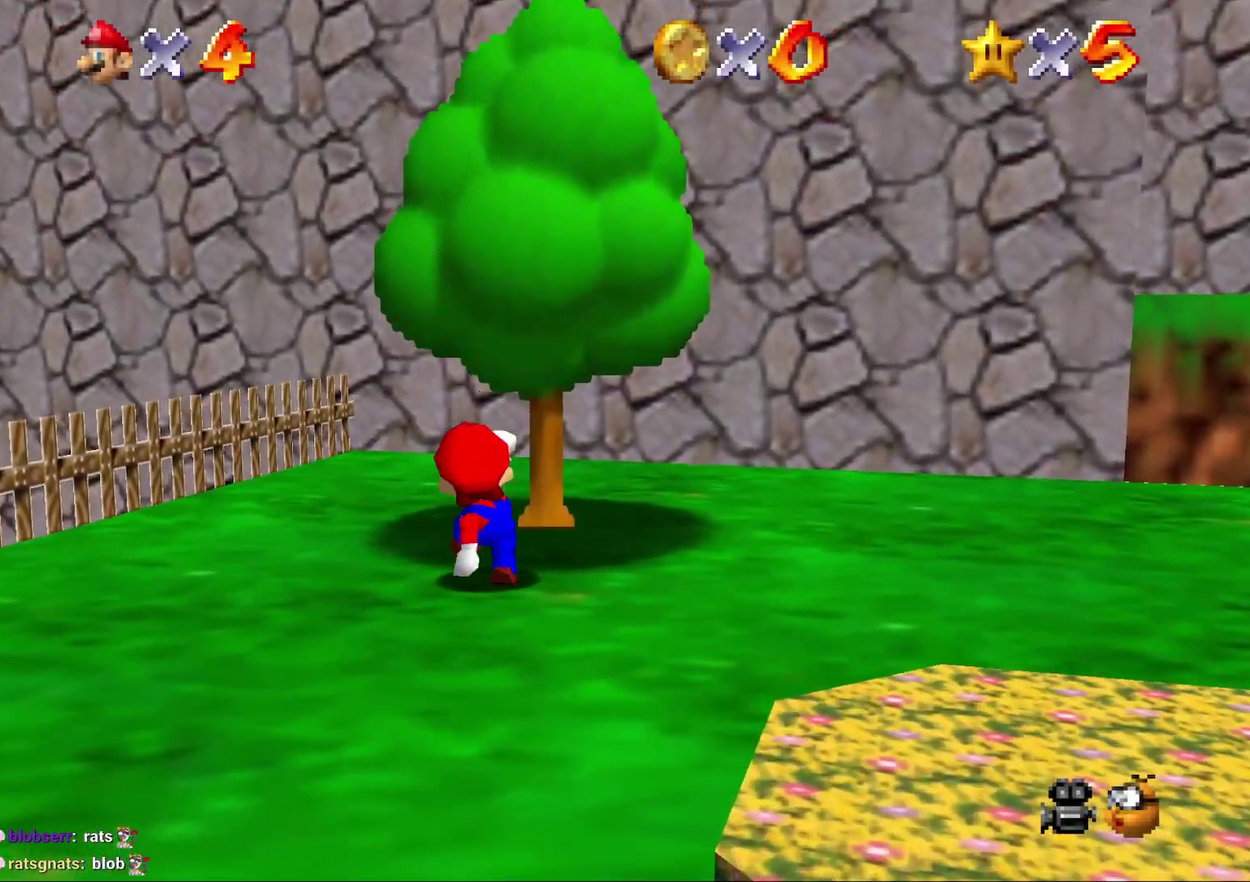
{"buttons": ["A"], "left_stick": "up-right", "events": [[33, "A", "down"]]}
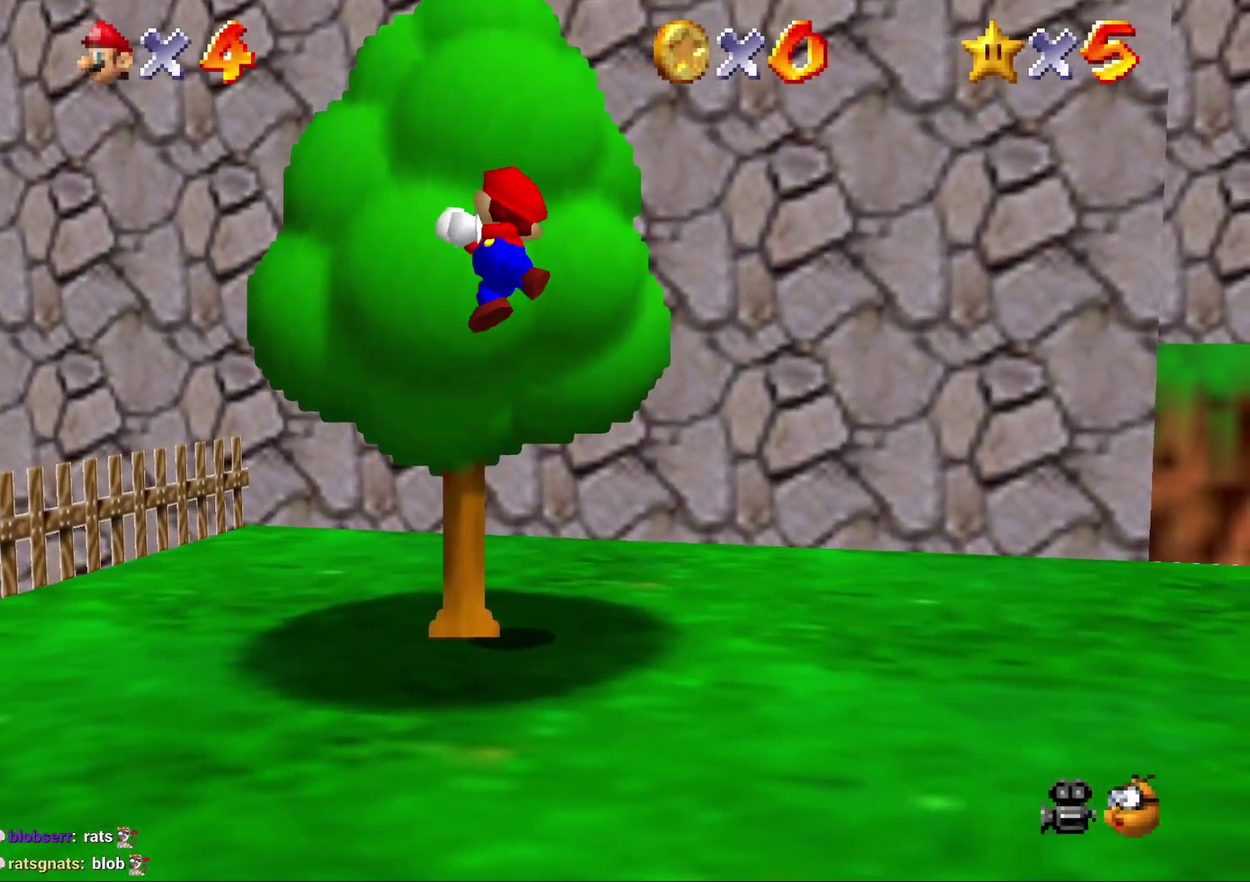
{"buttons": [], "left_stick": "up", "events": [[50, "left_stick", "up"], [133, "A", "up"]]}
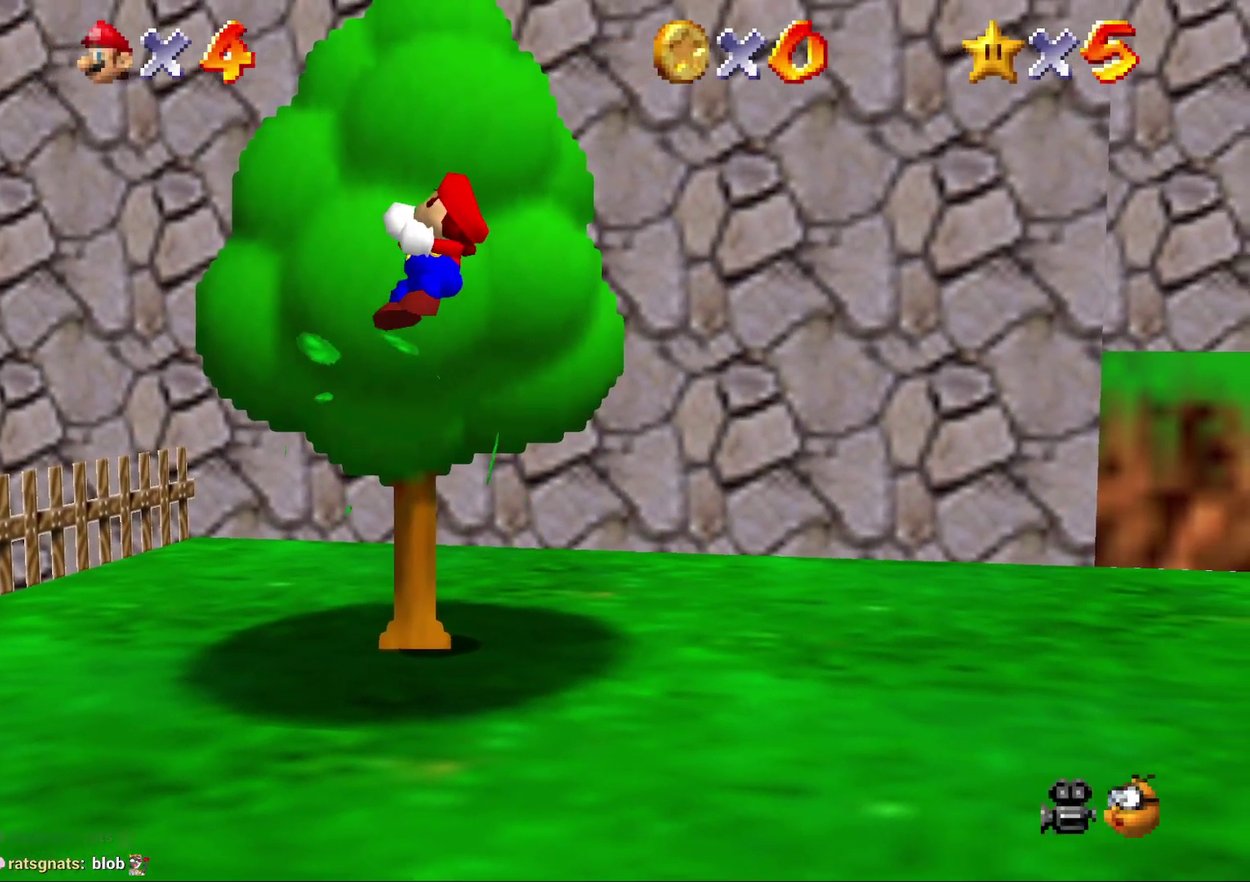
{"buttons": [], "left_stick": "up", "events": []}
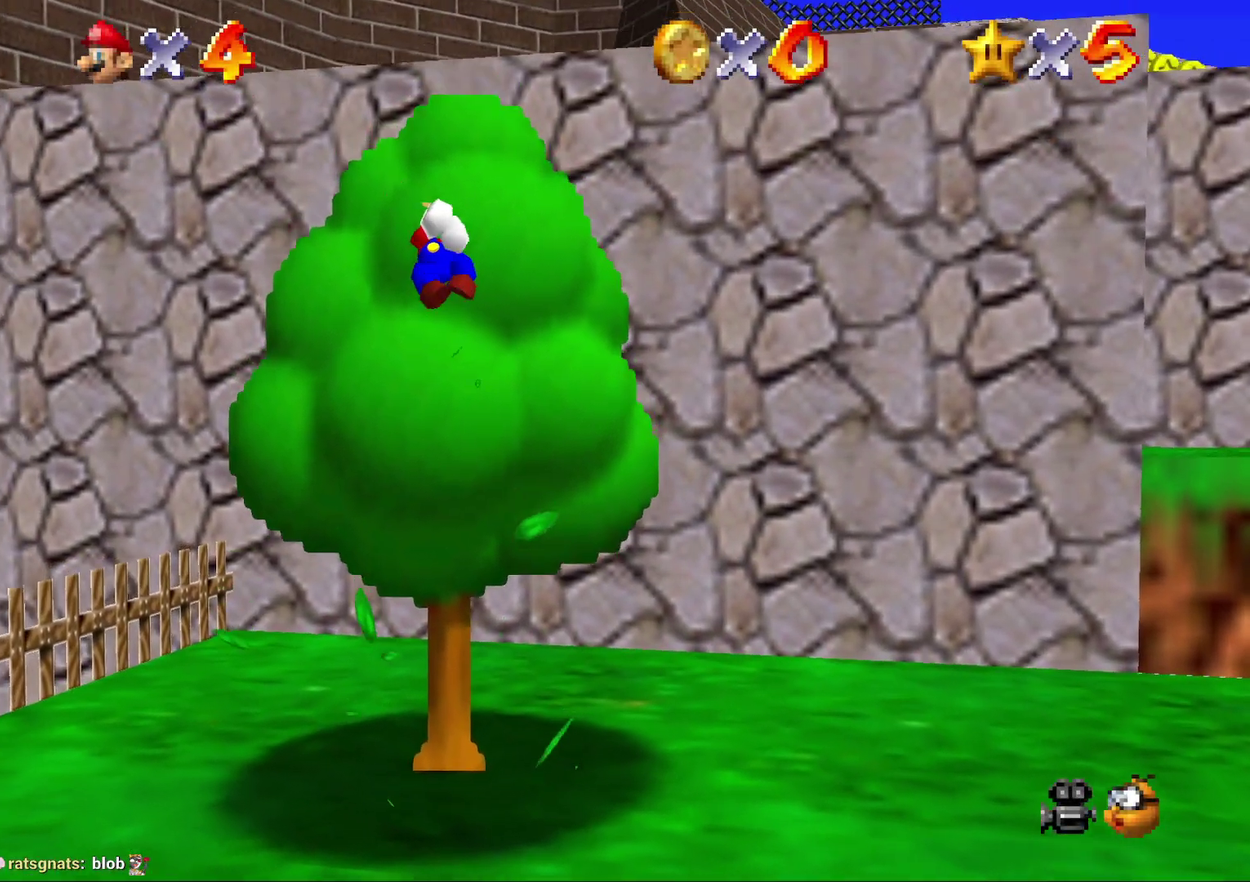
{"buttons": [], "left_stick": "center", "events": [[367, "Z", "down"], [367, "left_stick", "center"], [500, "Z", "up"]]}
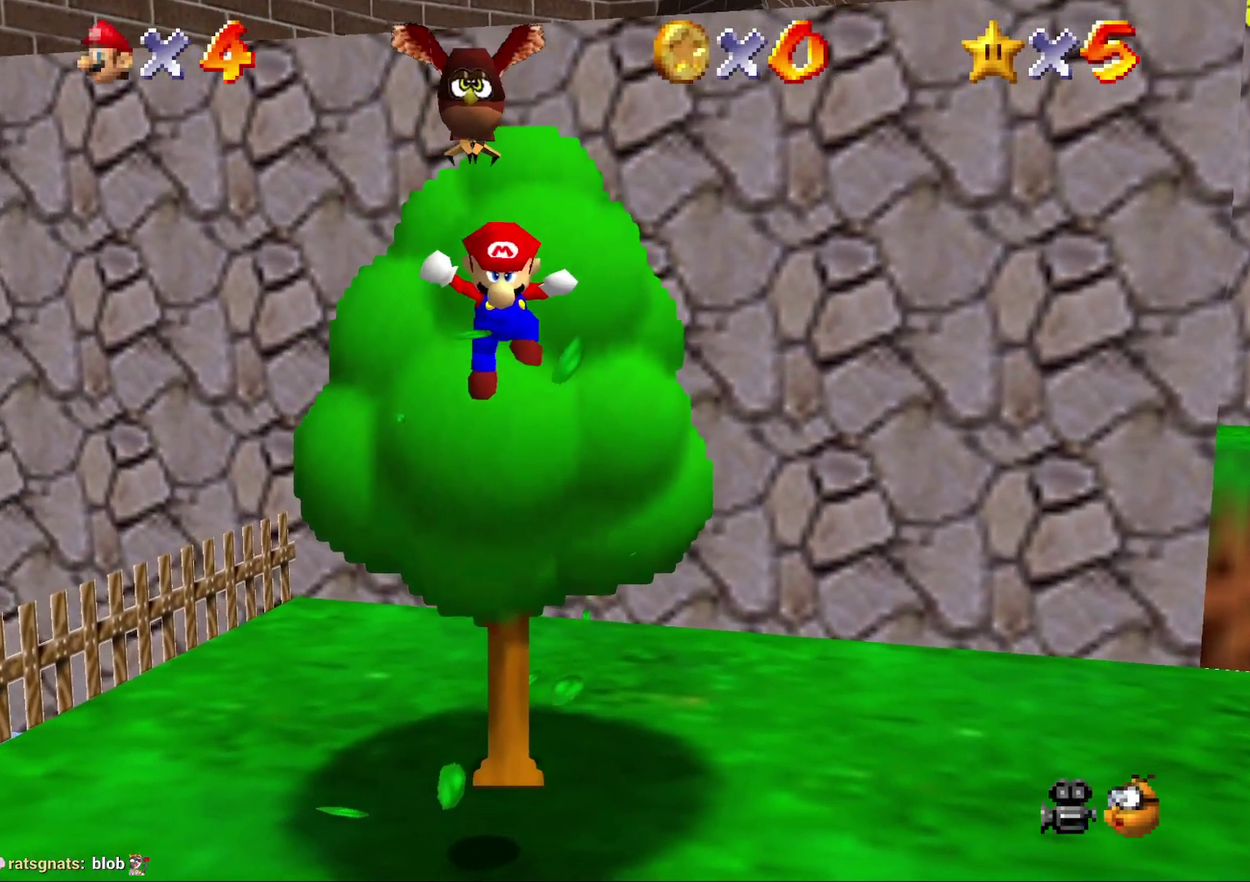
{"buttons": [], "left_stick": "center", "events": []}